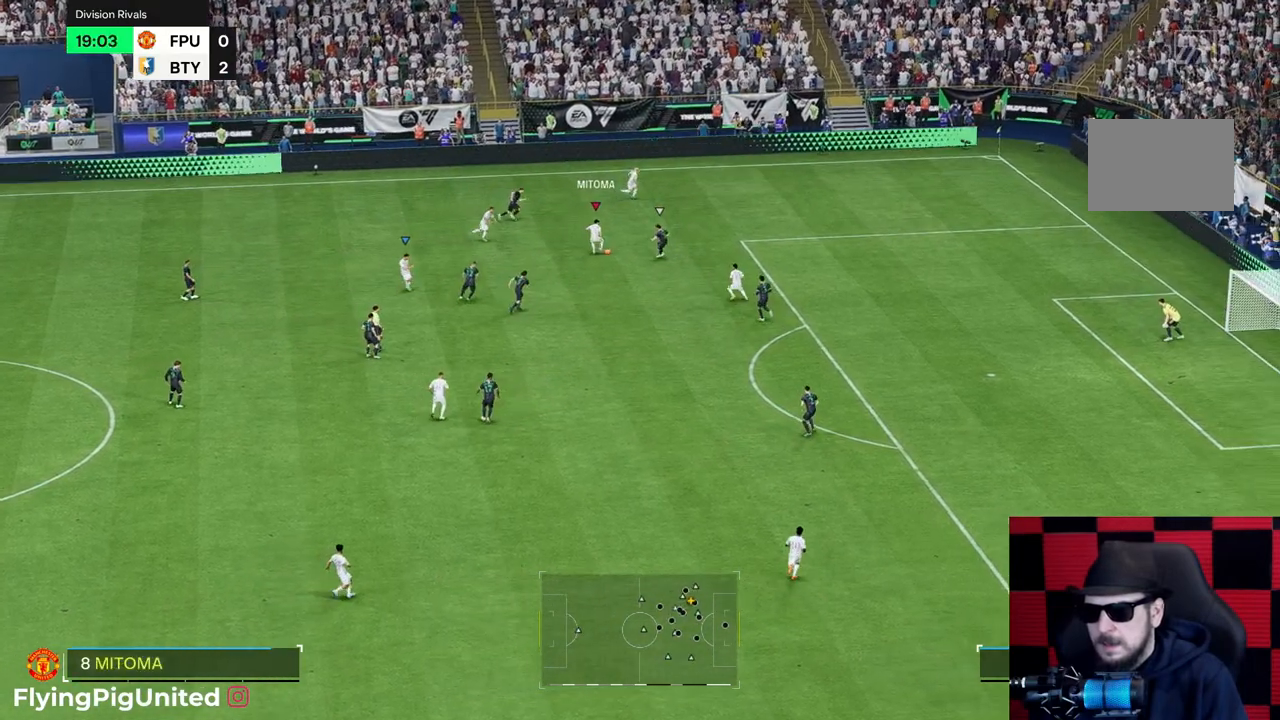
Gameplay with a controller (Xbox layout); each line is a JSON object with the inputs held at the frame after it. "events" lists button and stick changes between this image and that frame as [ms after this image, input, new state], when the widget could be followed in between. Not read: L3 R3.
{"buttons": [], "left_stick": "down-left", "right_stick": "center", "events": [[33, "B", "up"], [300, "left_stick", "down-left"]]}
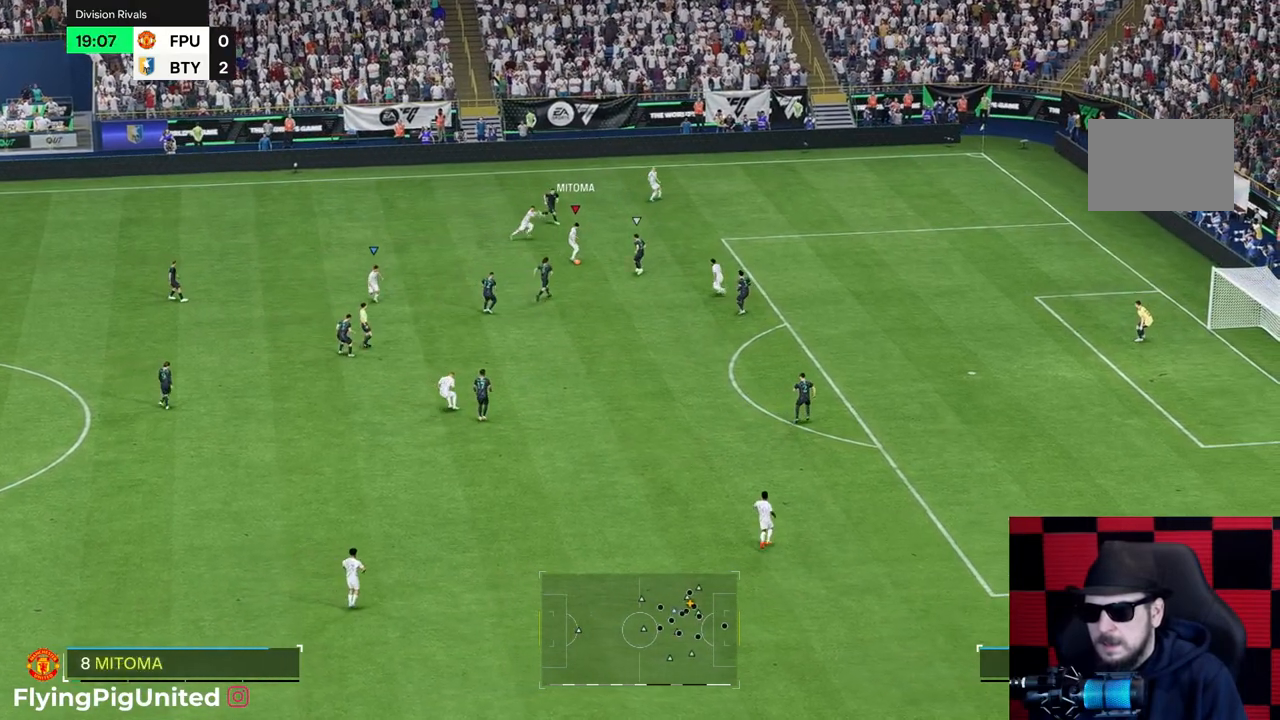
{"buttons": [], "left_stick": "down-right", "right_stick": "center", "events": [[67, "left_stick", "down-right"]]}
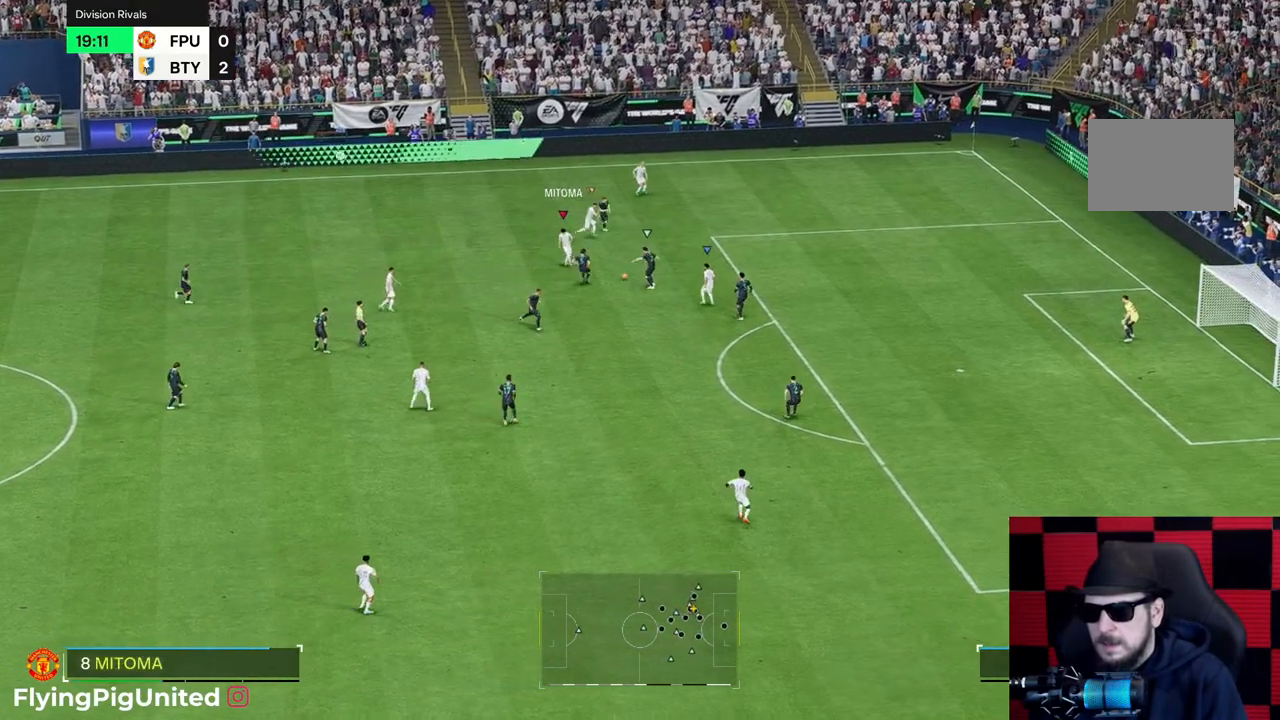
{"buttons": [], "left_stick": "down-right", "right_stick": "center", "events": []}
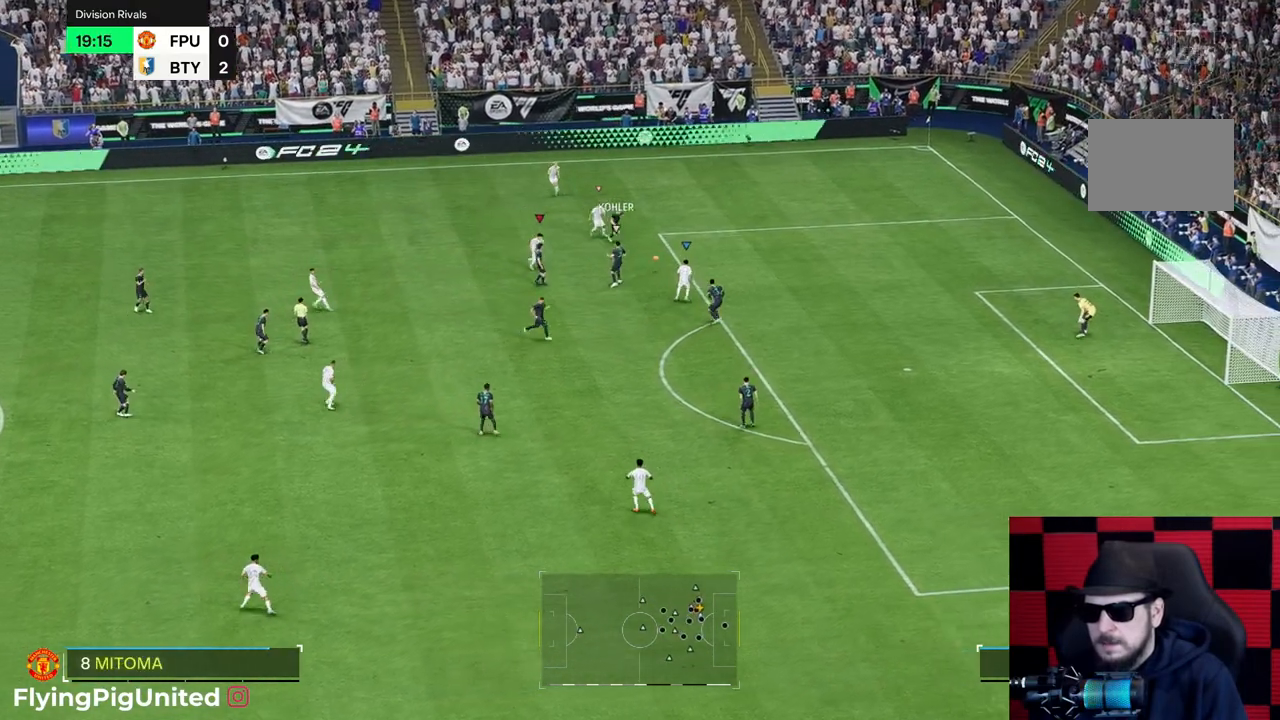
{"buttons": ["R2"], "left_stick": "right", "right_stick": "center", "events": [[283, "R2", "down"], [400, "R1", "down"], [450, "R1", "up"], [483, "left_stick", "right"]]}
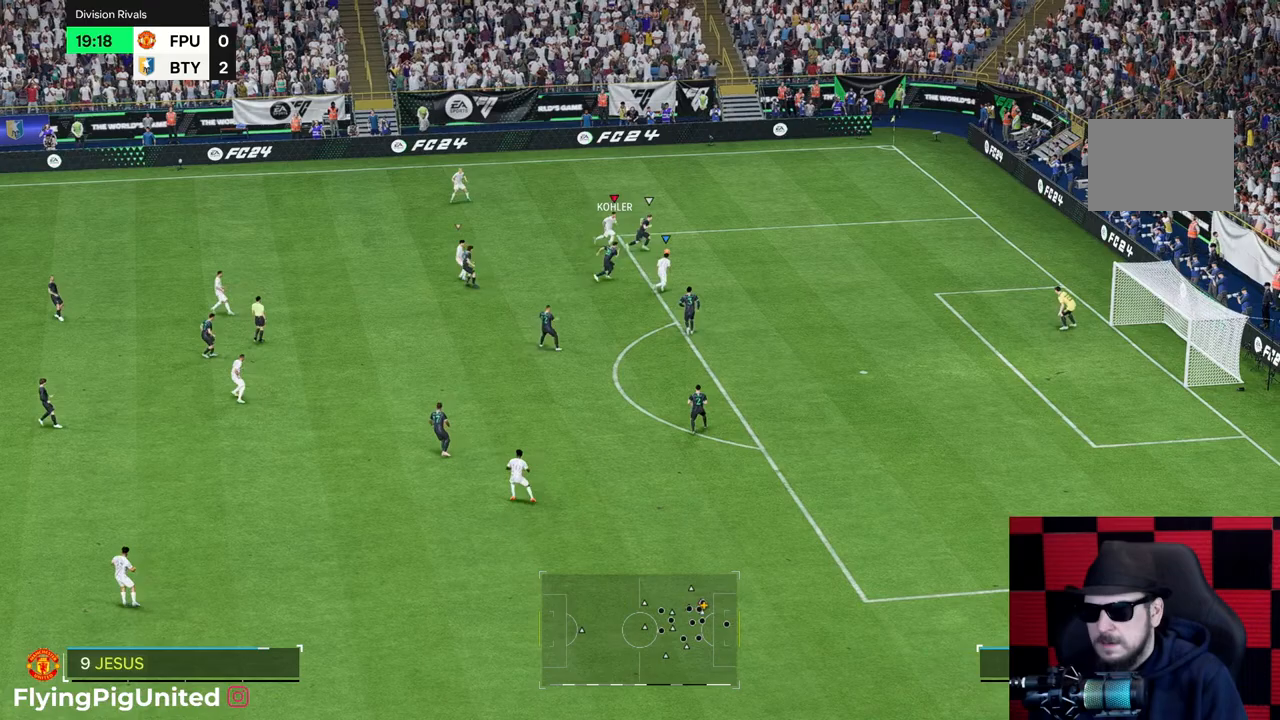
{"buttons": [], "left_stick": "down-right", "right_stick": "center", "events": [[50, "R2", "up"], [117, "left_stick", "up-right"], [383, "left_stick", "down-right"]]}
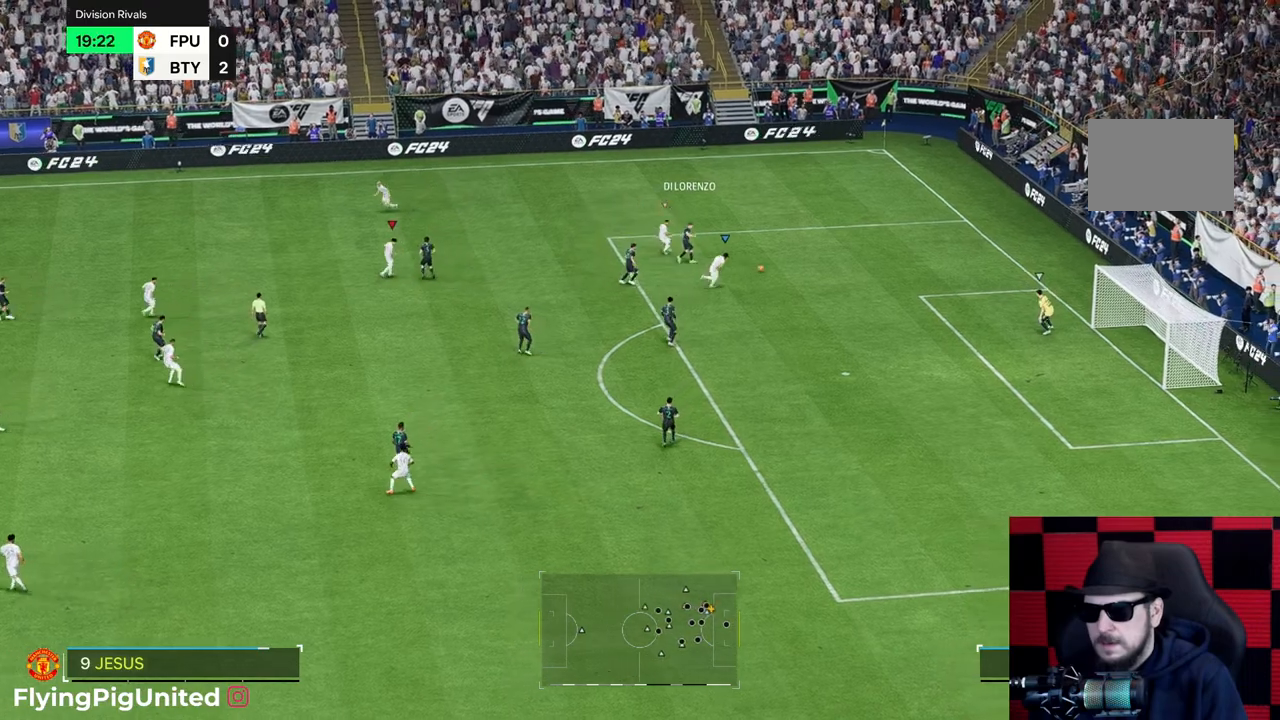
{"buttons": [], "left_stick": "down-right", "right_stick": "center", "events": [[217, "left_stick", "right"], [500, "left_stick", "down-right"]]}
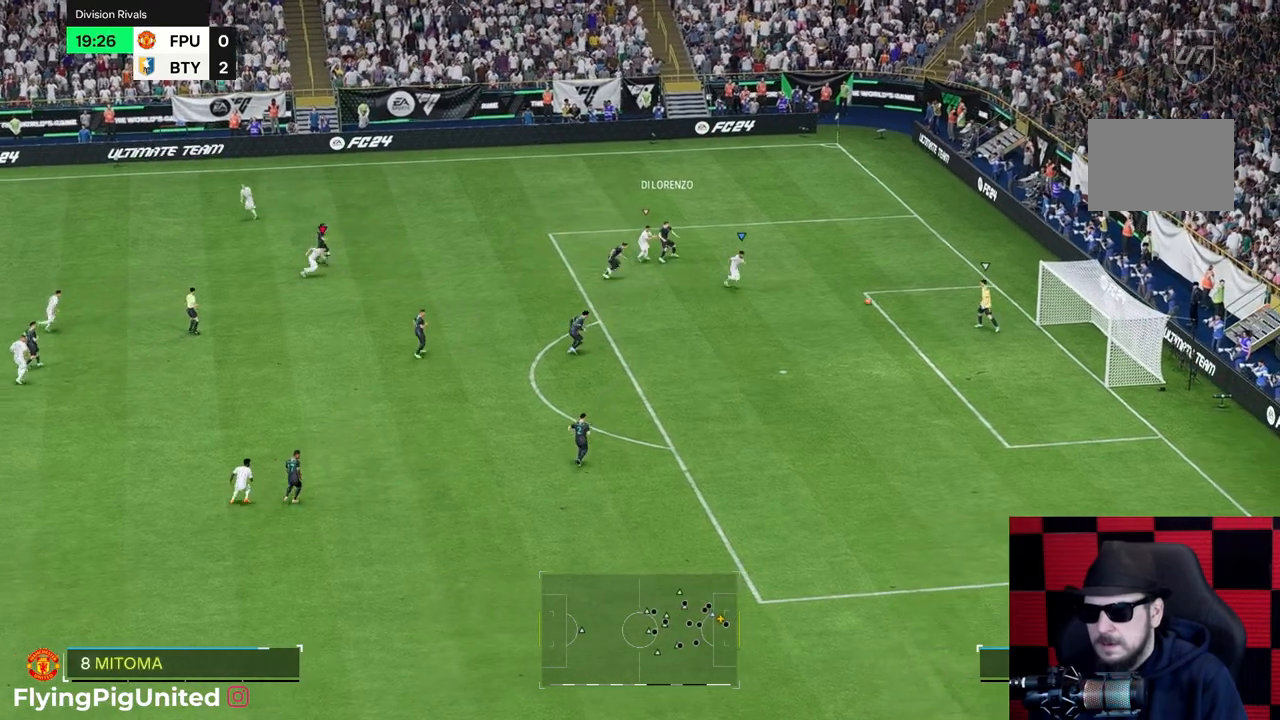
{"buttons": [], "left_stick": "down-right", "right_stick": "center"}
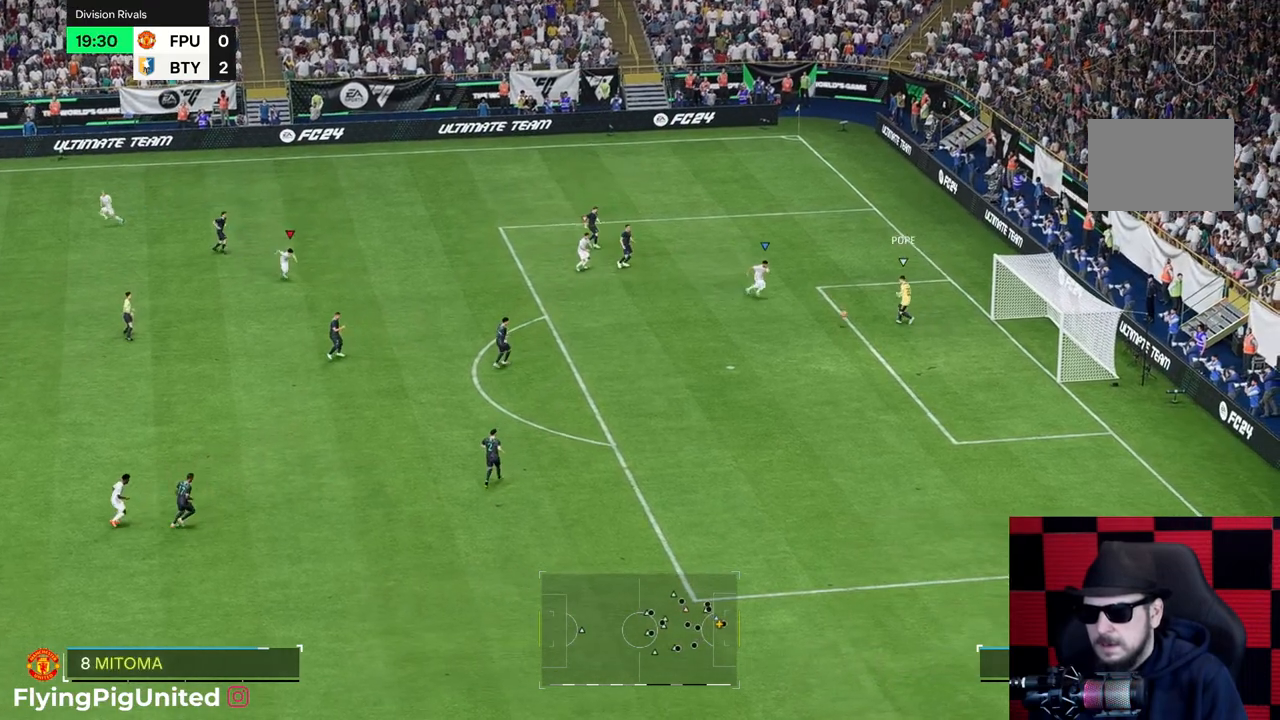
{"buttons": [], "left_stick": "down-right", "right_stick": "center", "events": [[117, "left_stick", "down"], [317, "R2", "down"], [367, "R2", "up"], [433, "left_stick", "down-right"]]}
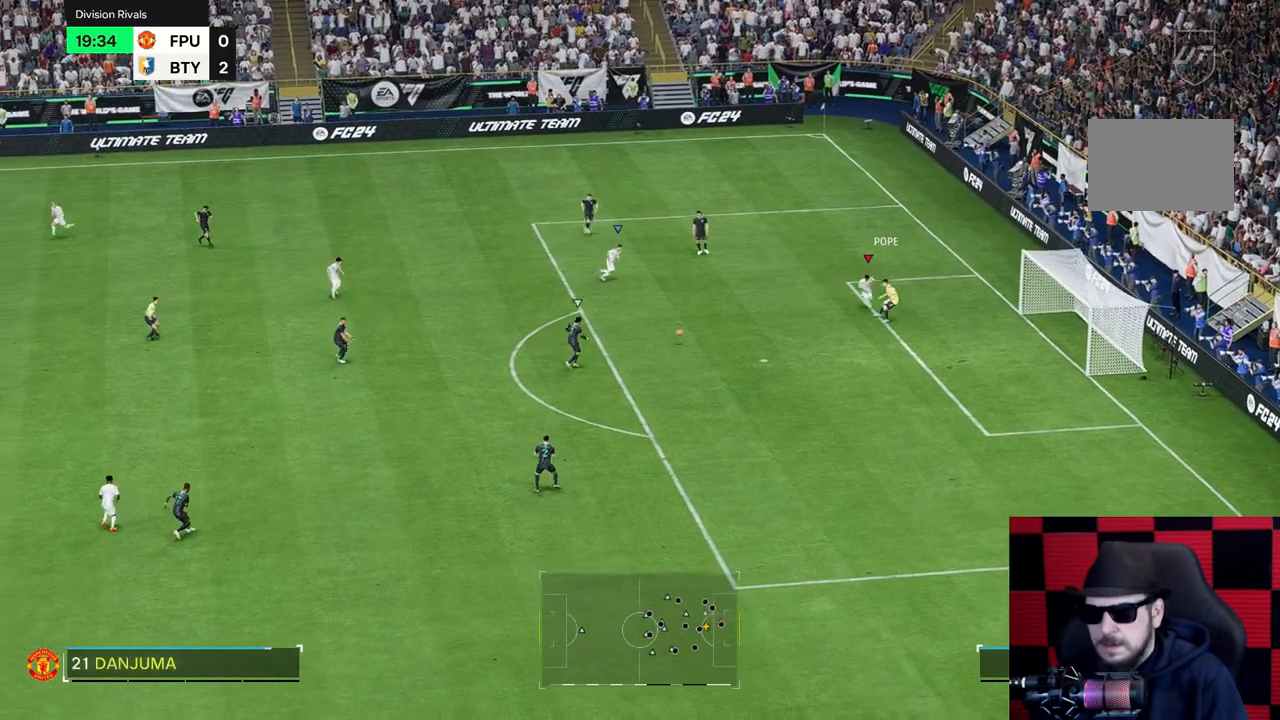
{"buttons": [], "left_stick": "down-right", "right_stick": "center", "events": [[17, "R2", "down"], [183, "R2", "up"], [417, "R2", "down"], [467, "R2", "up"]]}
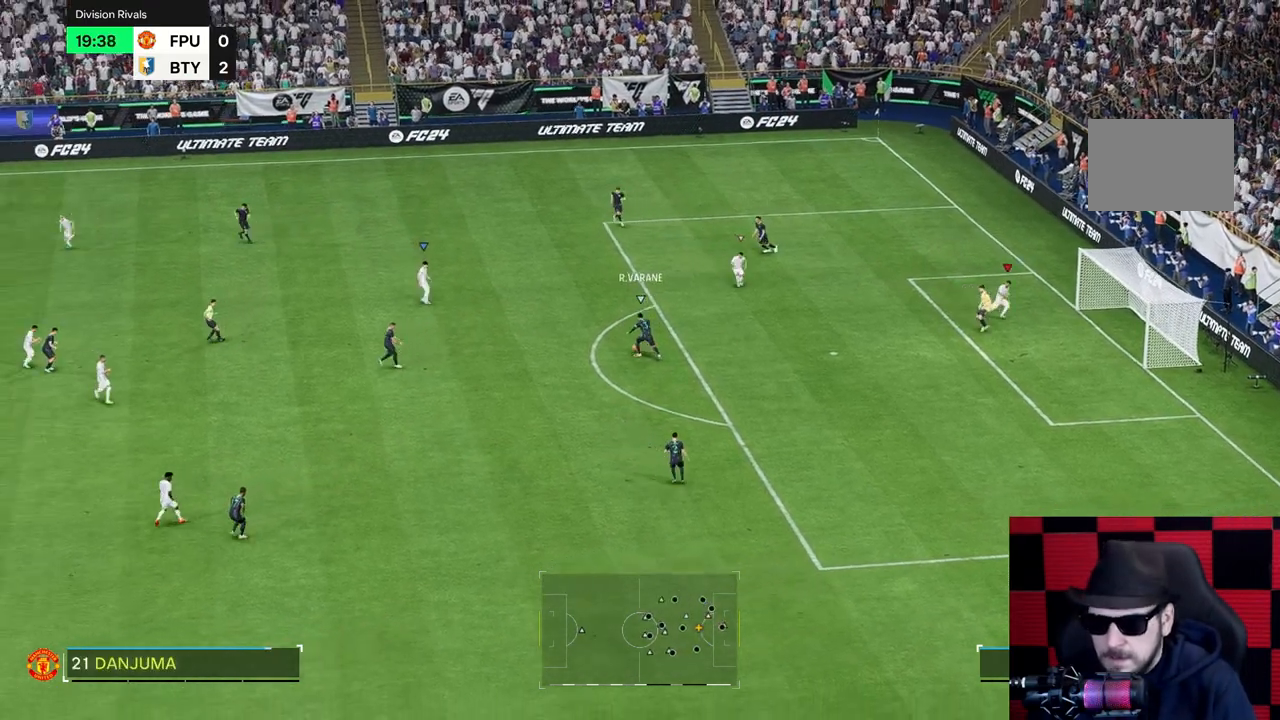
{"buttons": [], "left_stick": "down", "right_stick": "center", "events": [[200, "left_stick", "down"]]}
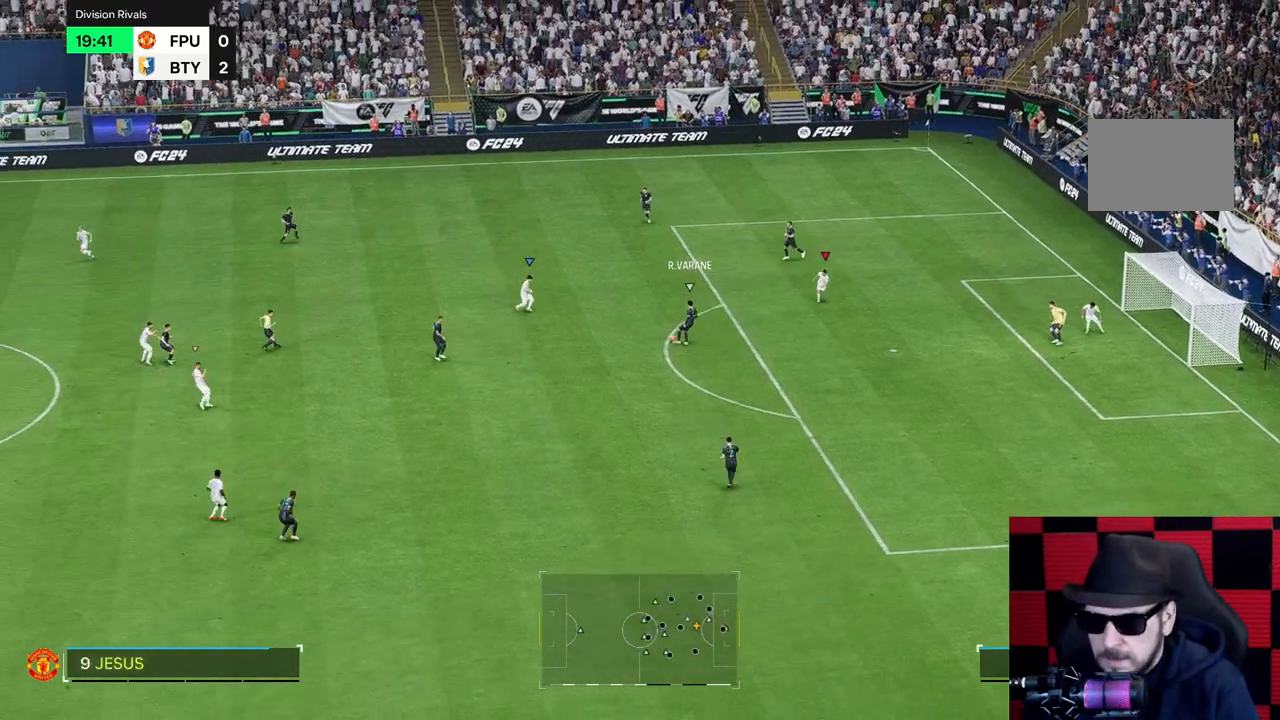
{"buttons": [], "left_stick": "up-right", "right_stick": "center", "events": [[33, "R1", "down"], [100, "R1", "up"], [100, "R2", "down"], [200, "R2", "up"], [450, "left_stick", "up-right"]]}
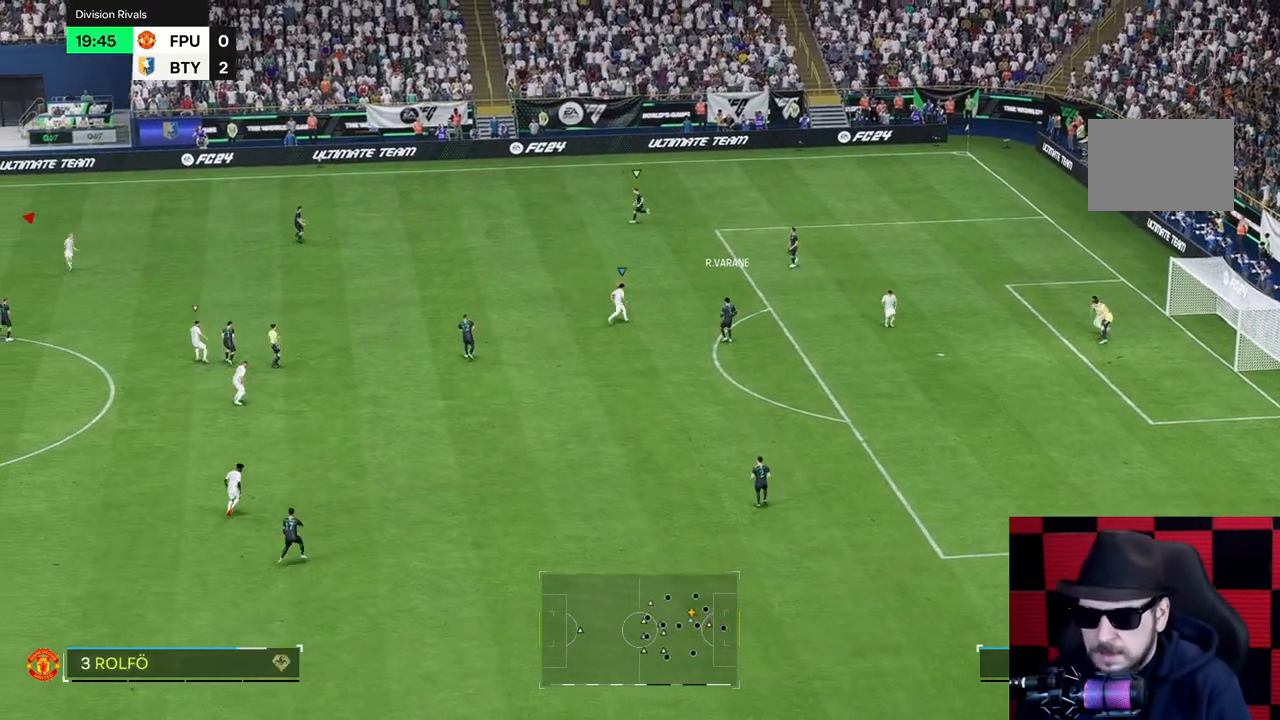
{"buttons": [], "left_stick": "up-right", "right_stick": "center", "events": []}
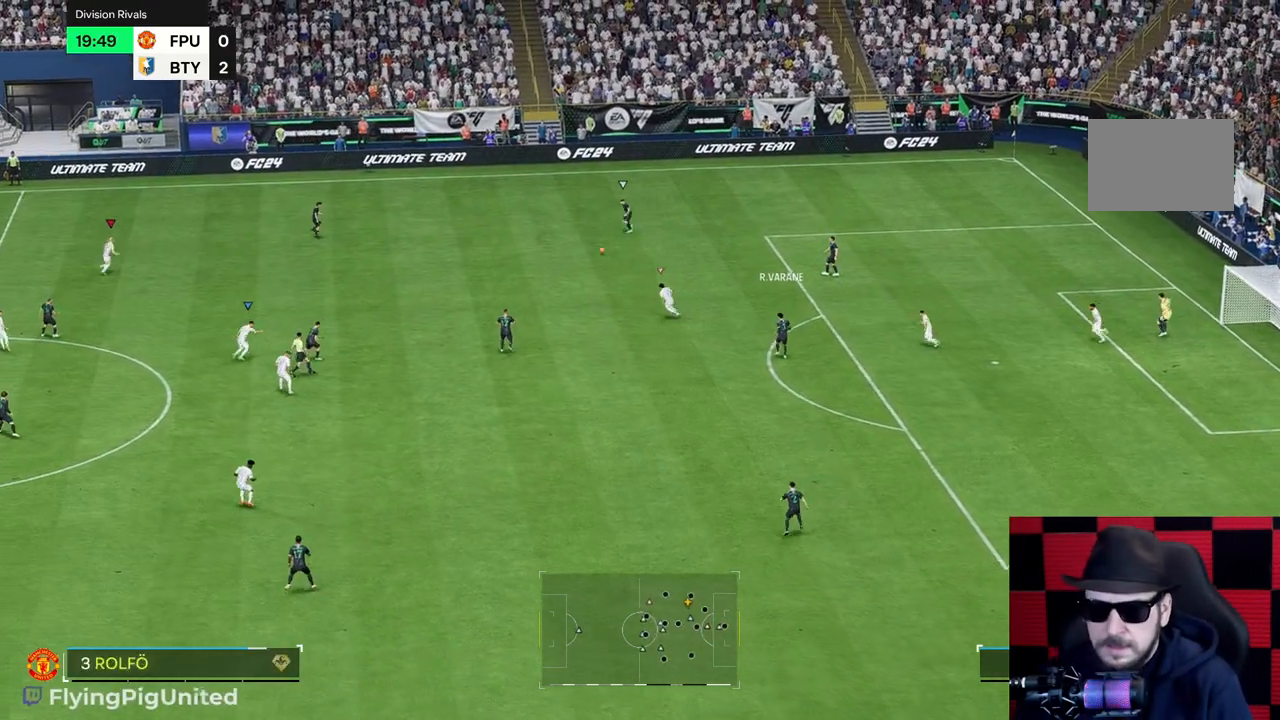
{"buttons": [], "left_stick": "up-right", "right_stick": "center", "events": []}
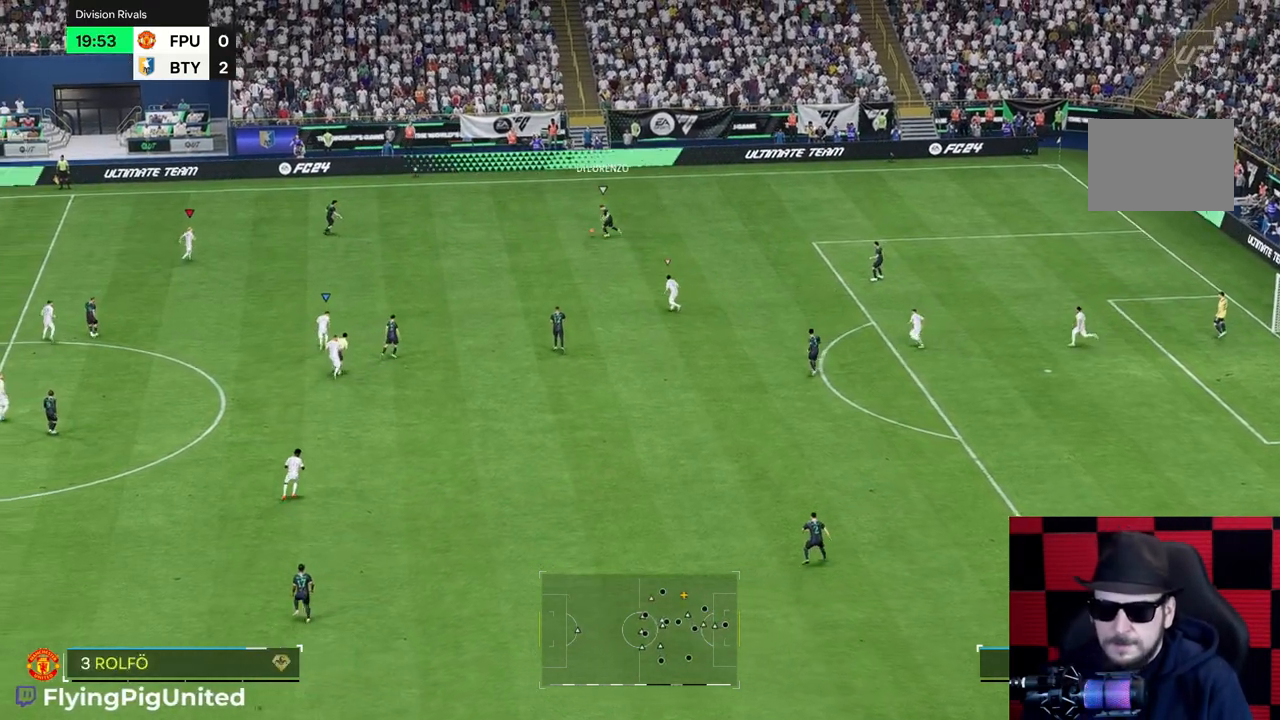
{"buttons": ["R2"], "left_stick": "up-right", "right_stick": "center", "events": [[50, "R2", "down"], [117, "R2", "up"], [500, "R2", "down"]]}
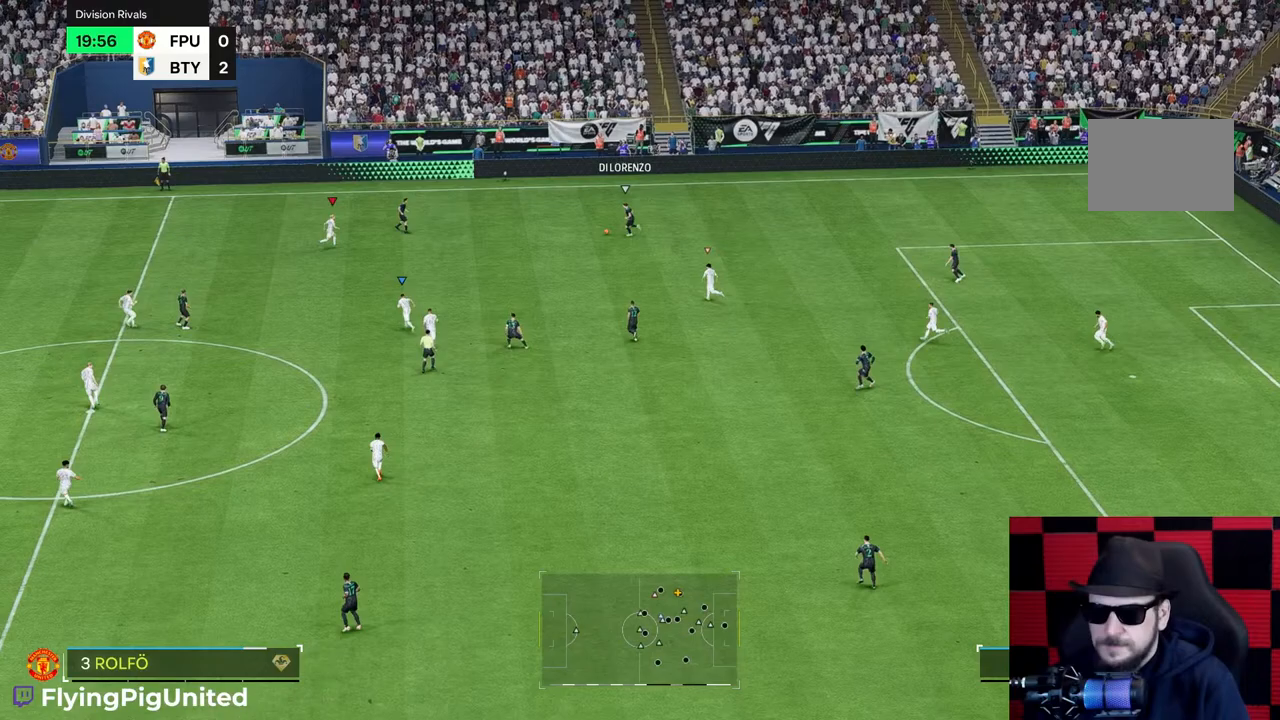
{"buttons": [], "left_stick": "up", "right_stick": "center", "events": [[83, "R2", "up"], [433, "left_stick", "up"]]}
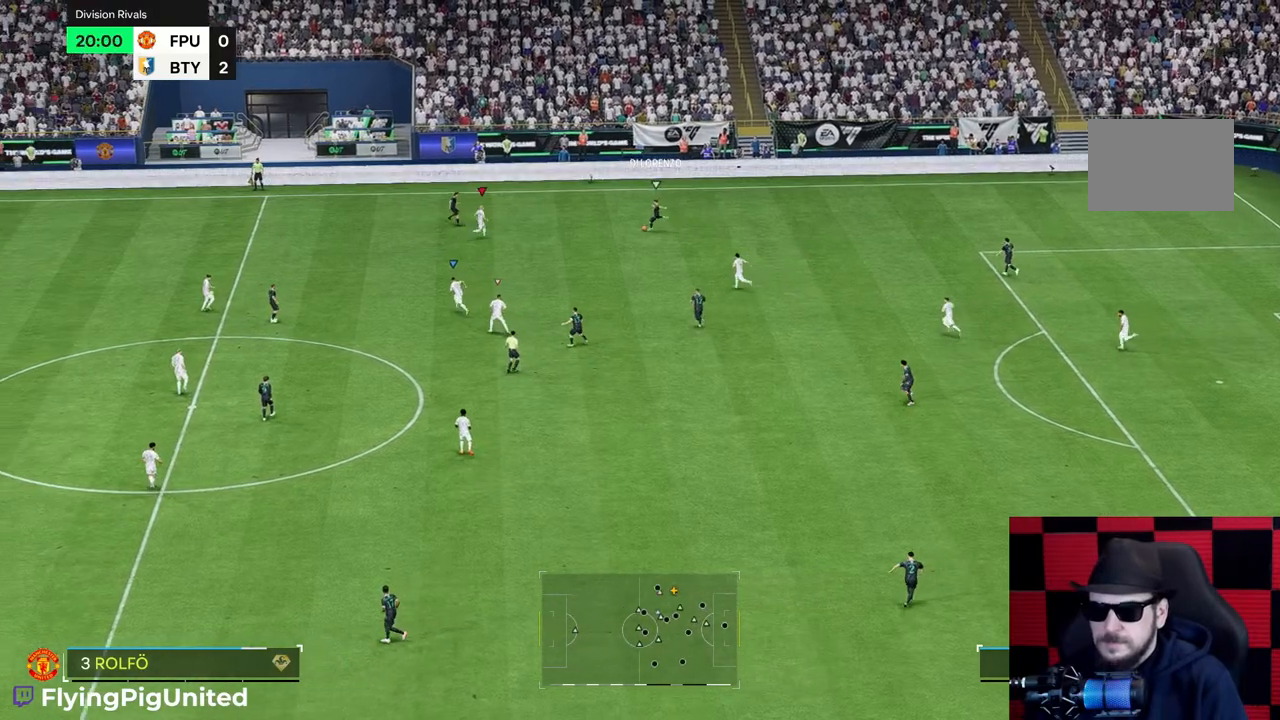
{"buttons": [], "left_stick": "left", "right_stick": "center", "events": [[217, "left_stick", "up-left"], [417, "R2", "down"], [417, "left_stick", "left"], [500, "R2", "up"]]}
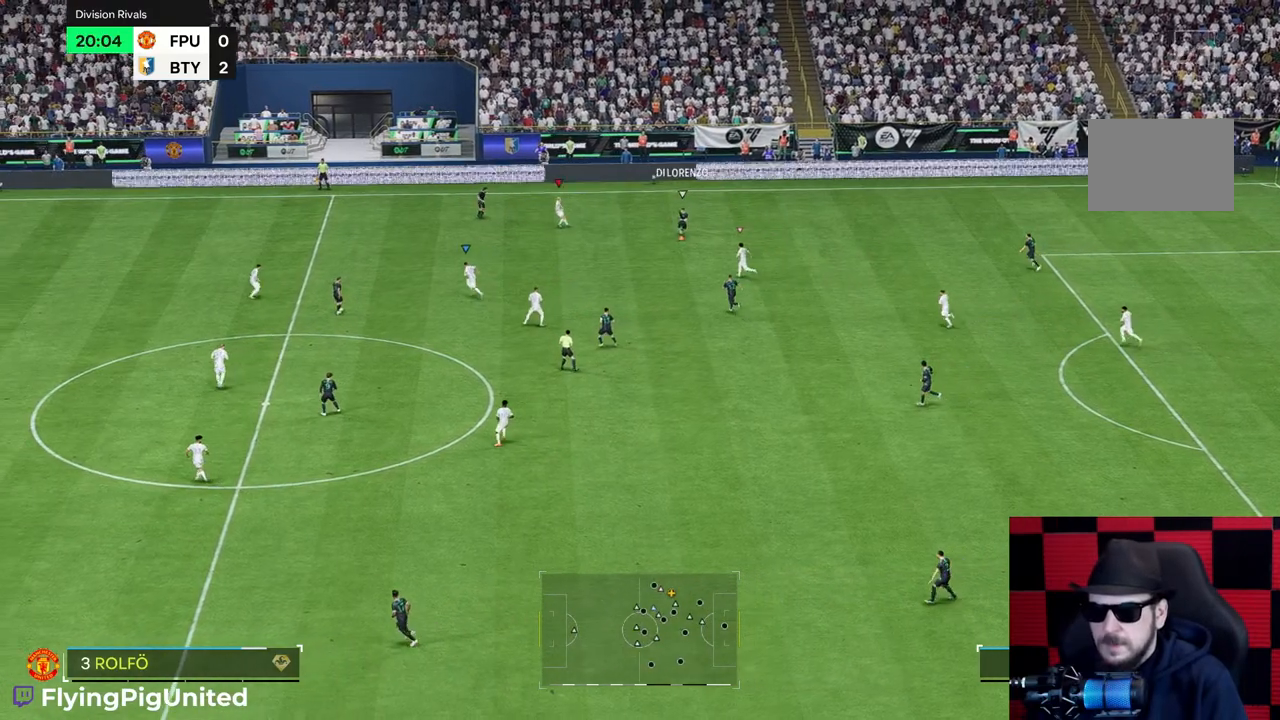
{"buttons": [], "left_stick": "up-left", "right_stick": "center", "events": [[17, "left_stick", "down-left"], [133, "R2", "down"], [150, "R1", "down"], [200, "R2", "up"], [250, "R1", "up"], [300, "left_stick", "up-left"], [433, "R2", "down"], [483, "R2", "up"]]}
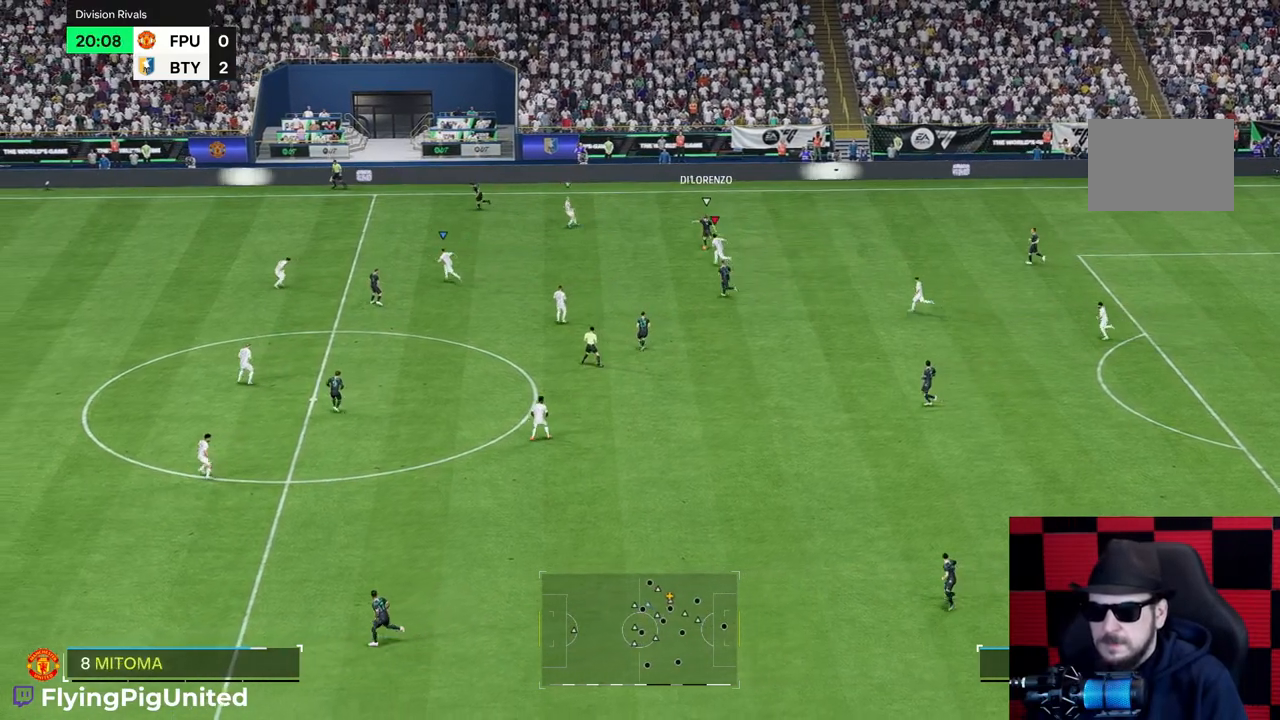
{"buttons": [], "left_stick": "up-left", "right_stick": "center", "events": []}
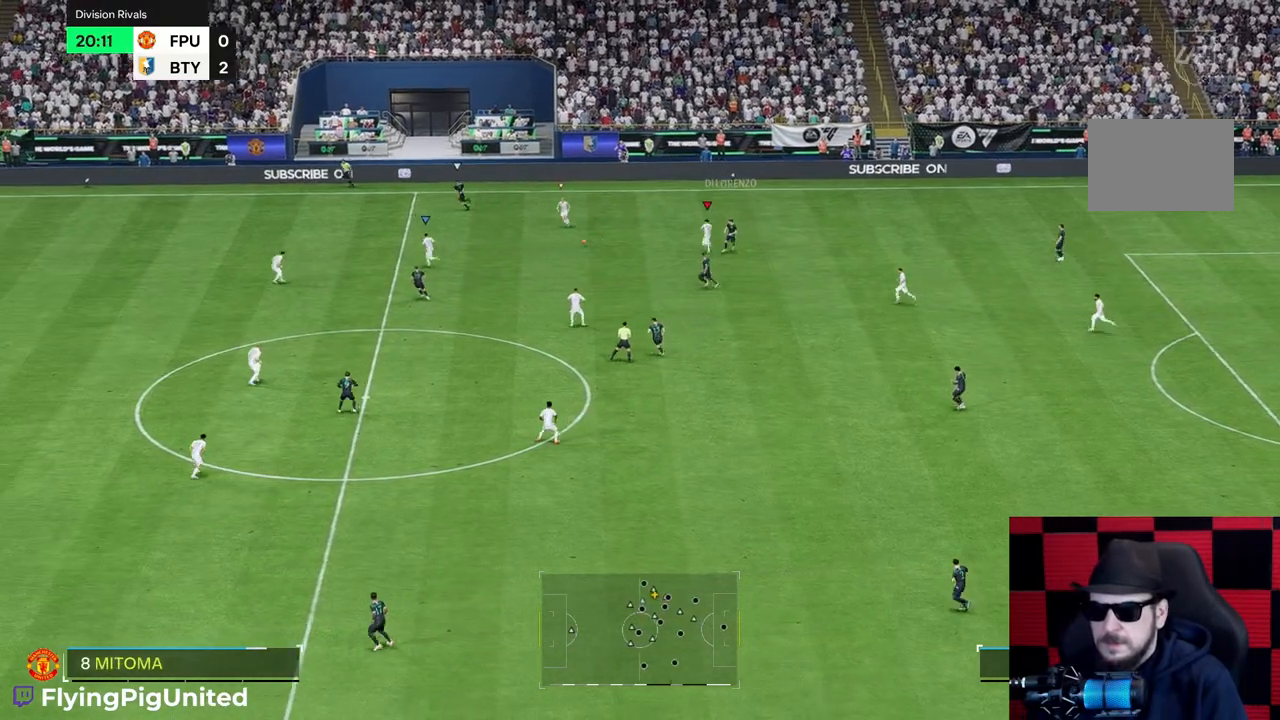
{"buttons": [], "left_stick": "up-left", "right_stick": "center", "events": [[117, "left_stick", "up"], [217, "left_stick", "right"], [267, "left_stick", "down-right"], [467, "left_stick", "up-left"]]}
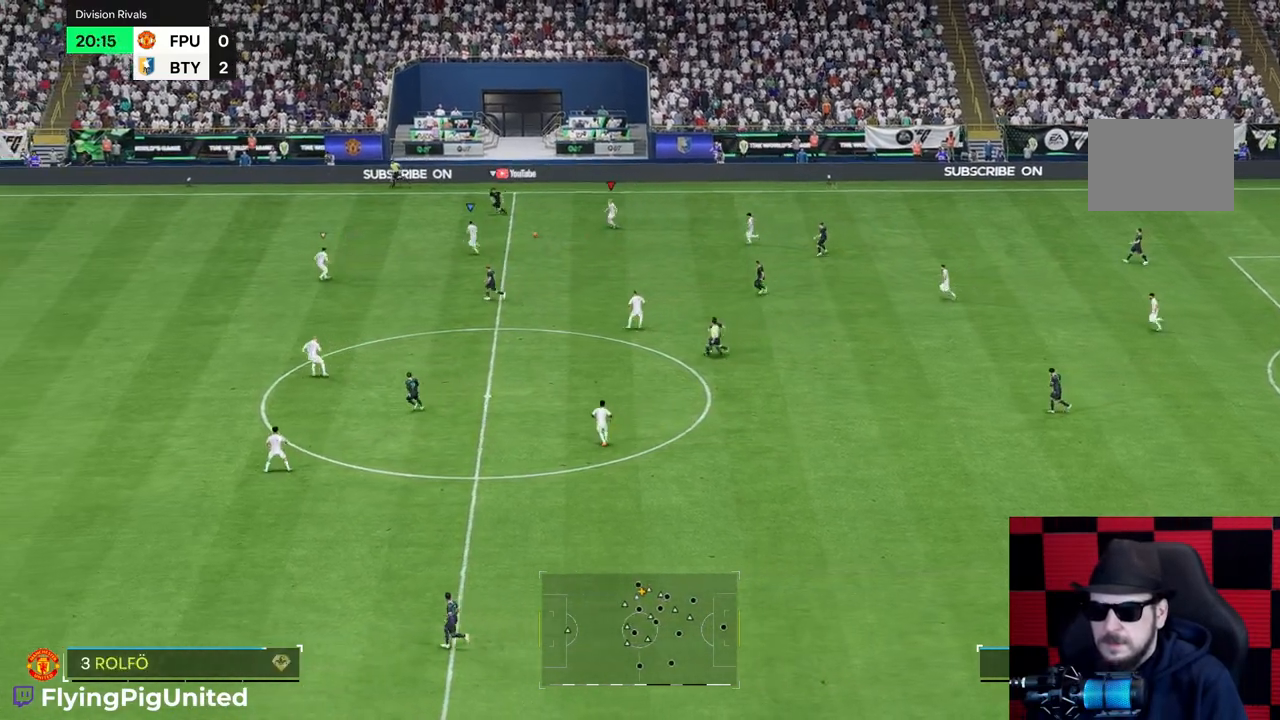
{"buttons": [], "left_stick": "up-left", "right_stick": "center", "events": [[217, "R2", "down"], [267, "R2", "up"]]}
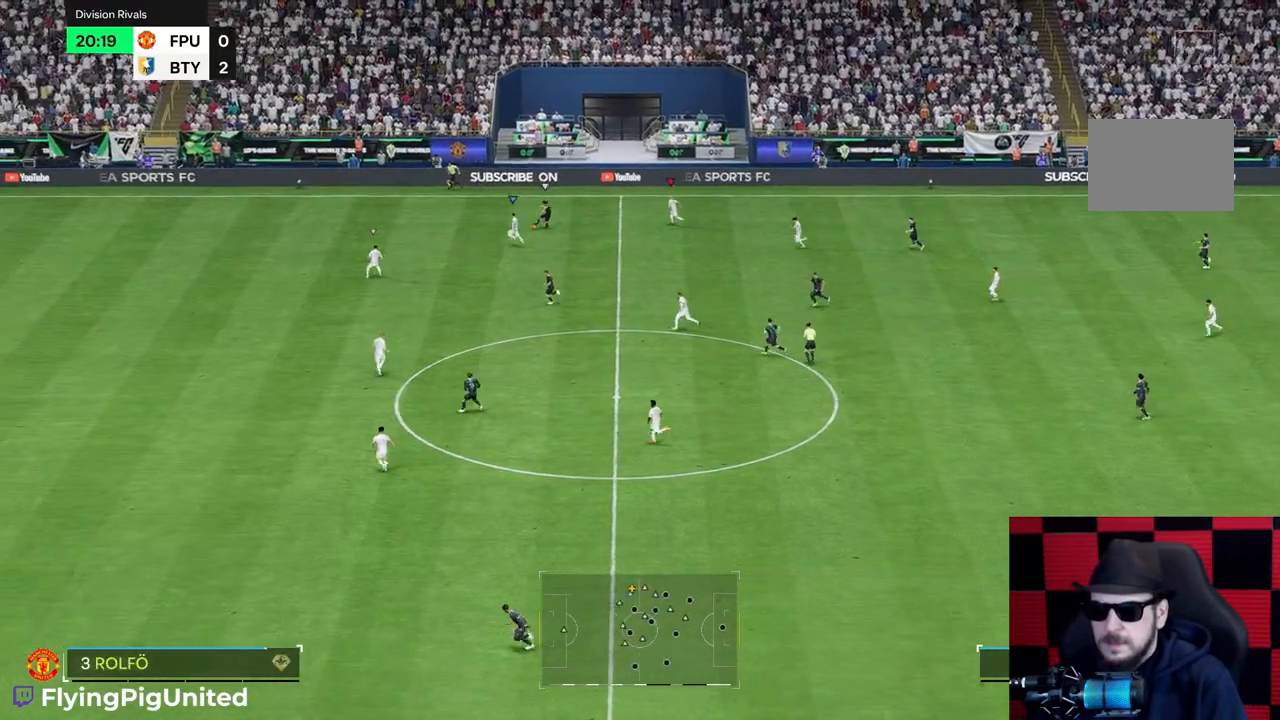
{"buttons": [], "left_stick": "down-left", "right_stick": "center", "events": [[483, "left_stick", "down-left"]]}
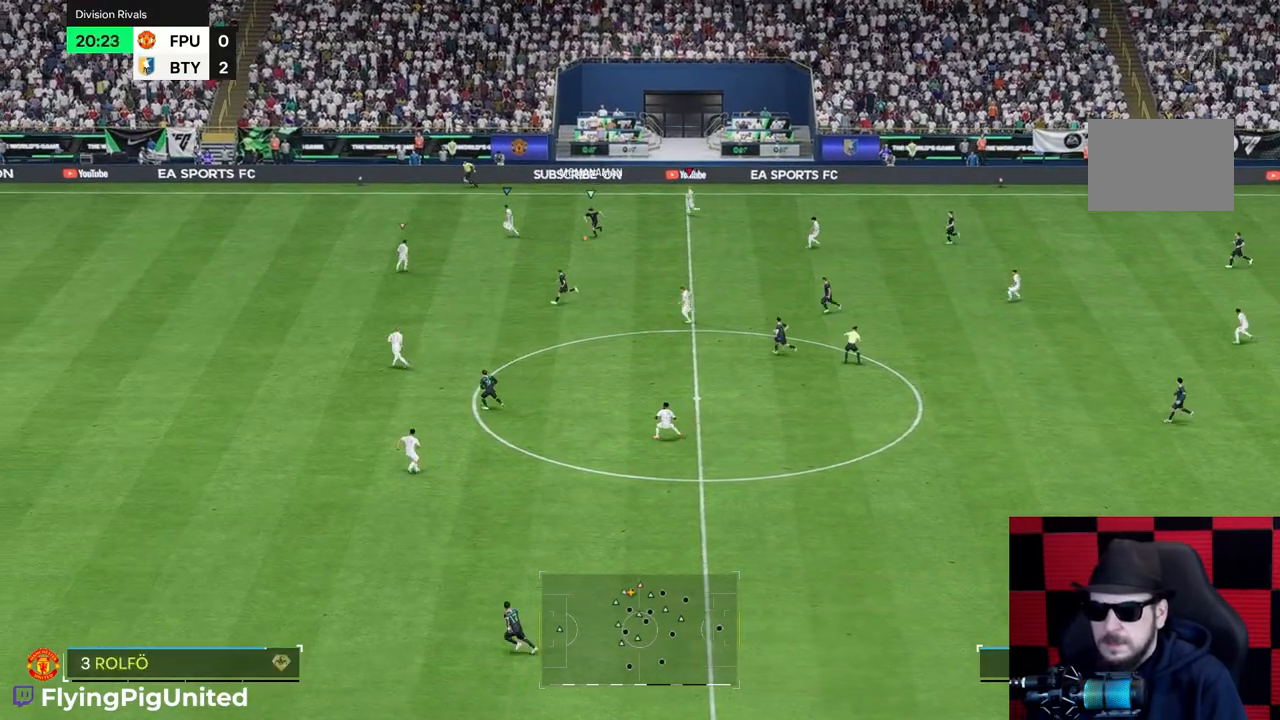
{"buttons": [], "left_stick": "down", "right_stick": "center", "events": [[117, "left_stick", "down"]]}
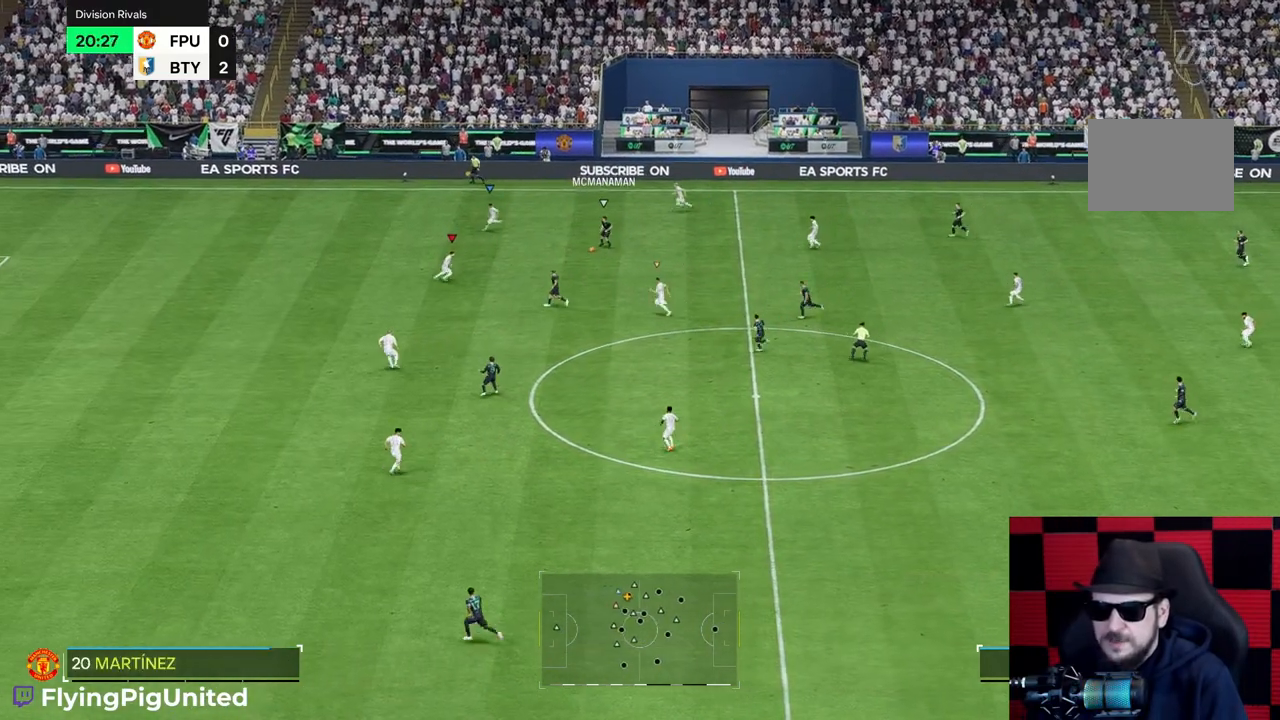
{"buttons": [], "left_stick": "down-left", "right_stick": "center", "events": [[450, "left_stick", "down-left"]]}
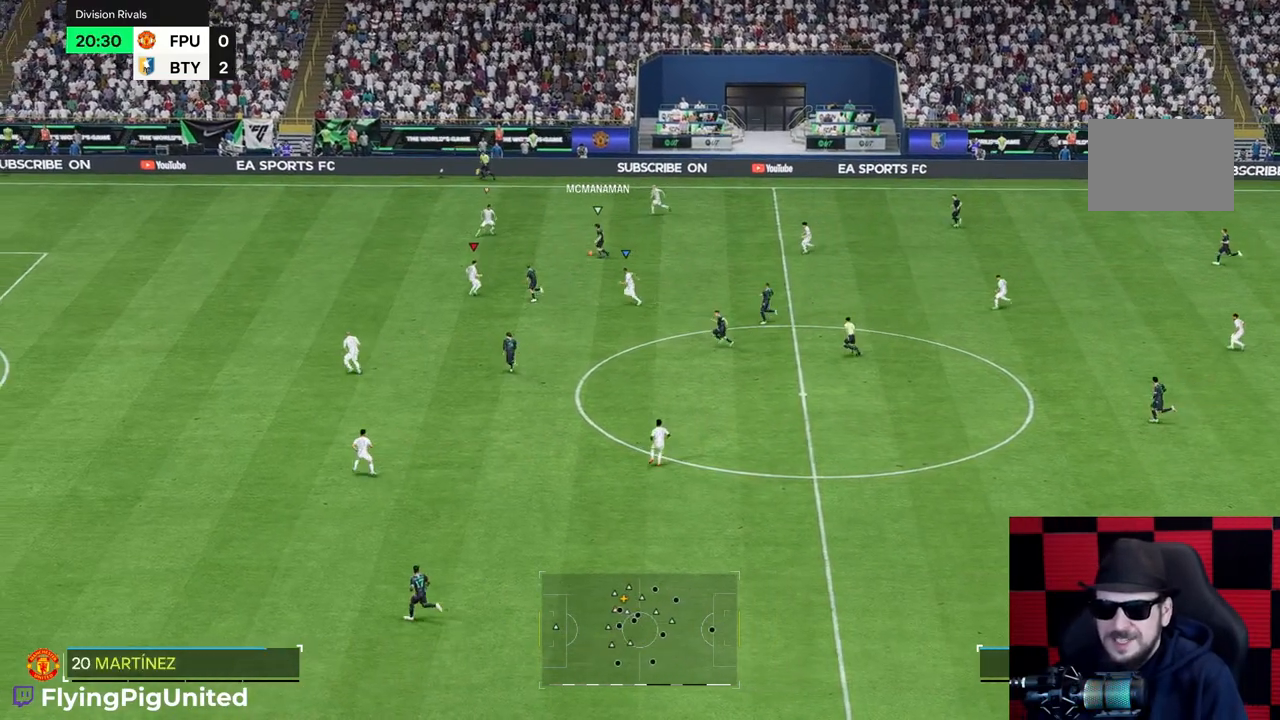
{"buttons": [], "left_stick": "up-left", "right_stick": "center", "events": [[83, "left_stick", "left"], [367, "left_stick", "up-left"]]}
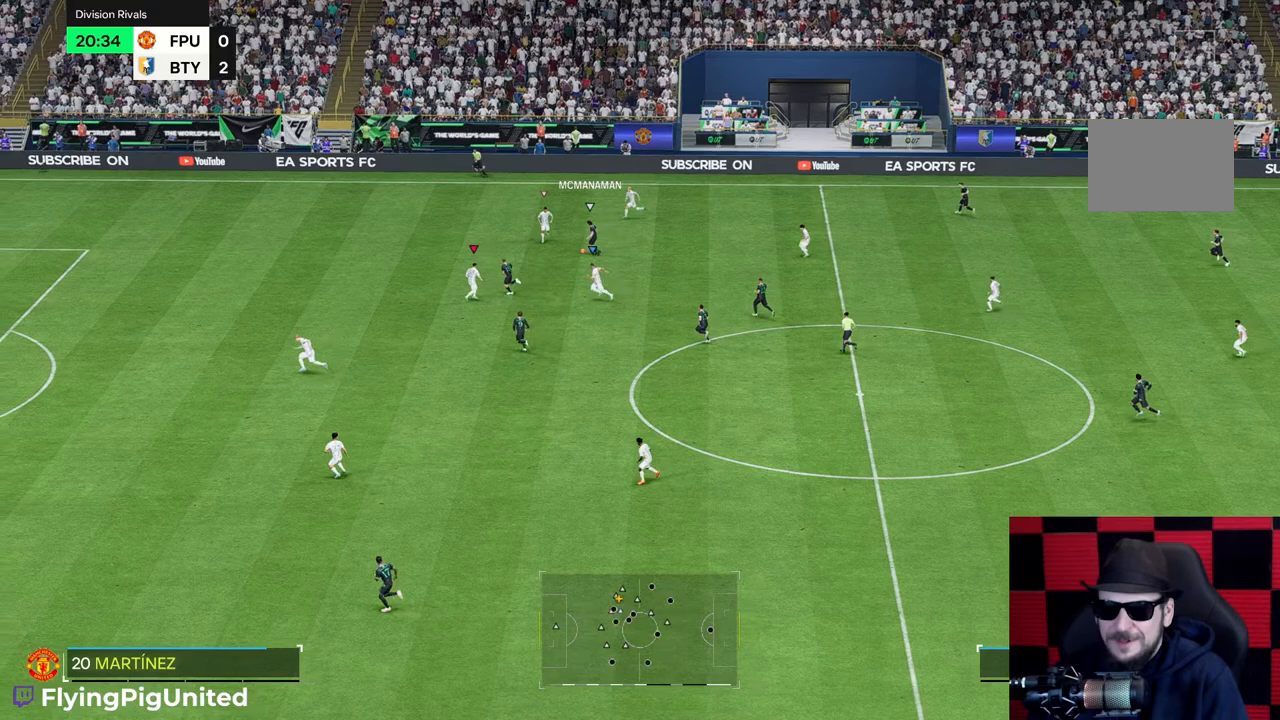
{"buttons": [], "left_stick": "left", "right_stick": "center", "events": [[500, "left_stick", "left"]]}
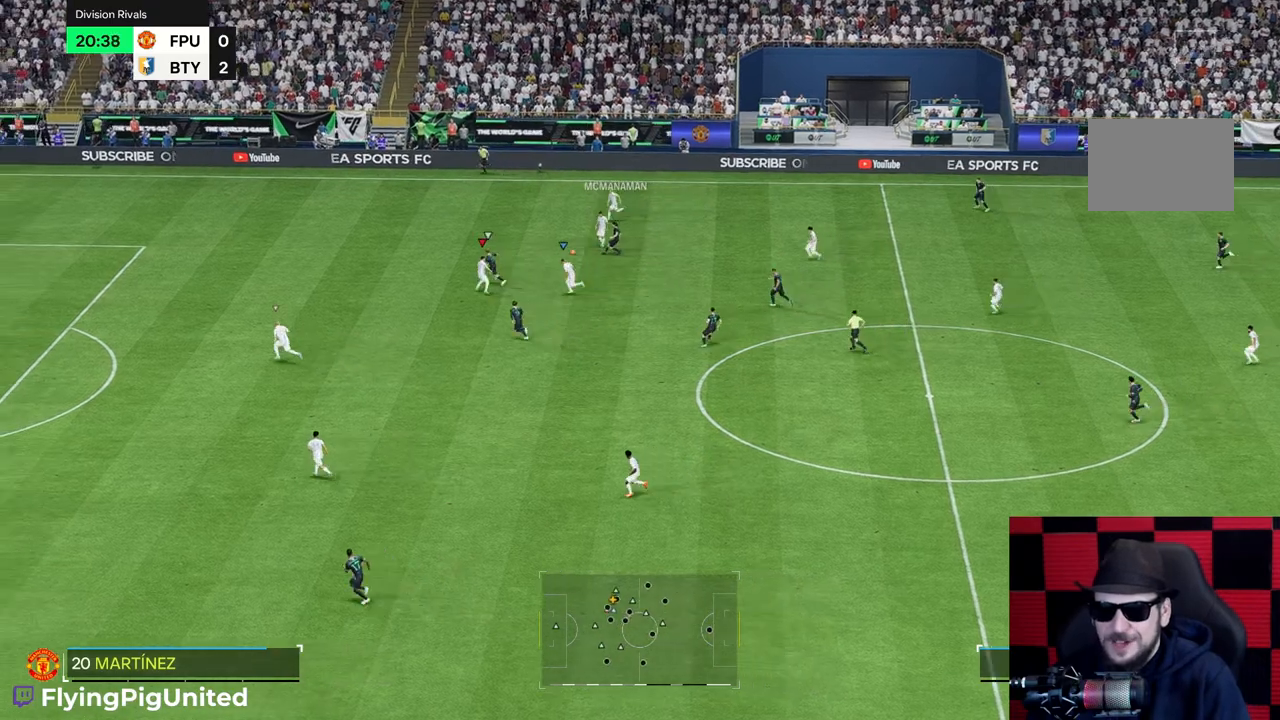
{"buttons": ["R2"], "left_stick": "left", "right_stick": "center", "events": [[67, "R2", "down"], [117, "R2", "up"], [167, "left_stick", "down-left"], [350, "R2", "down"], [367, "left_stick", "left"]]}
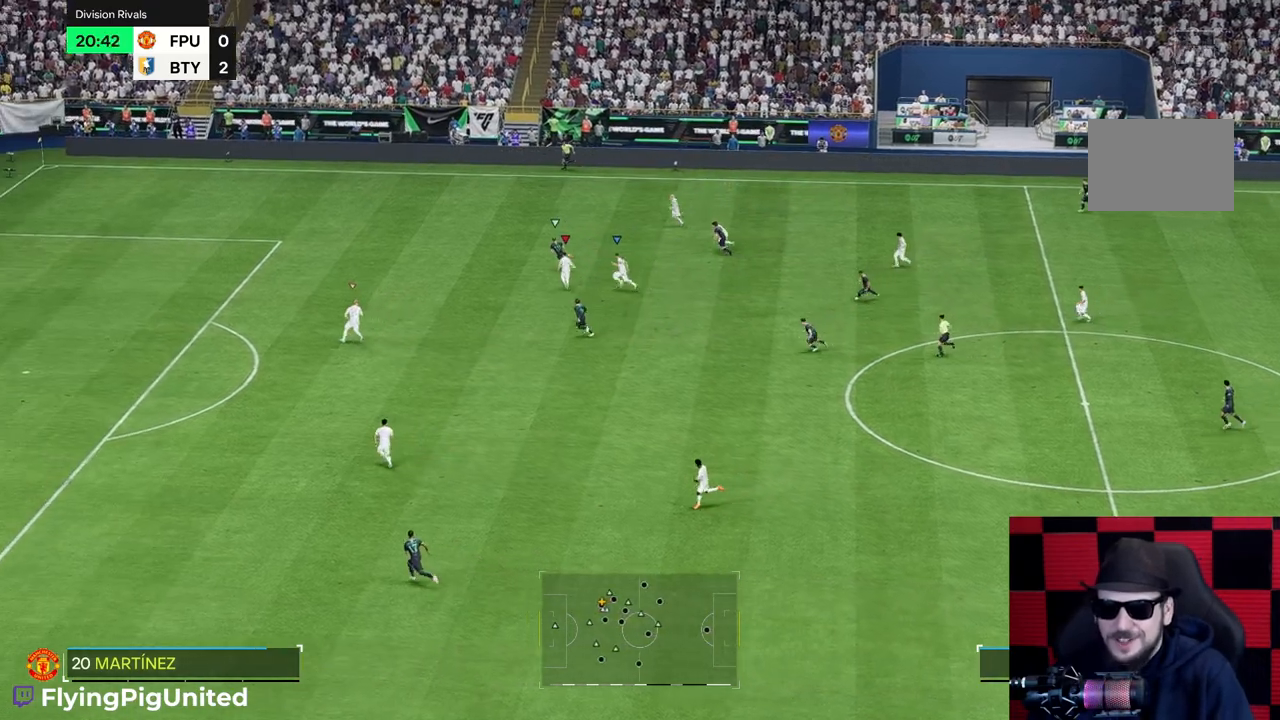
{"buttons": [], "left_stick": "up", "right_stick": "center", "events": [[67, "R2", "up"], [467, "left_stick", "up"]]}
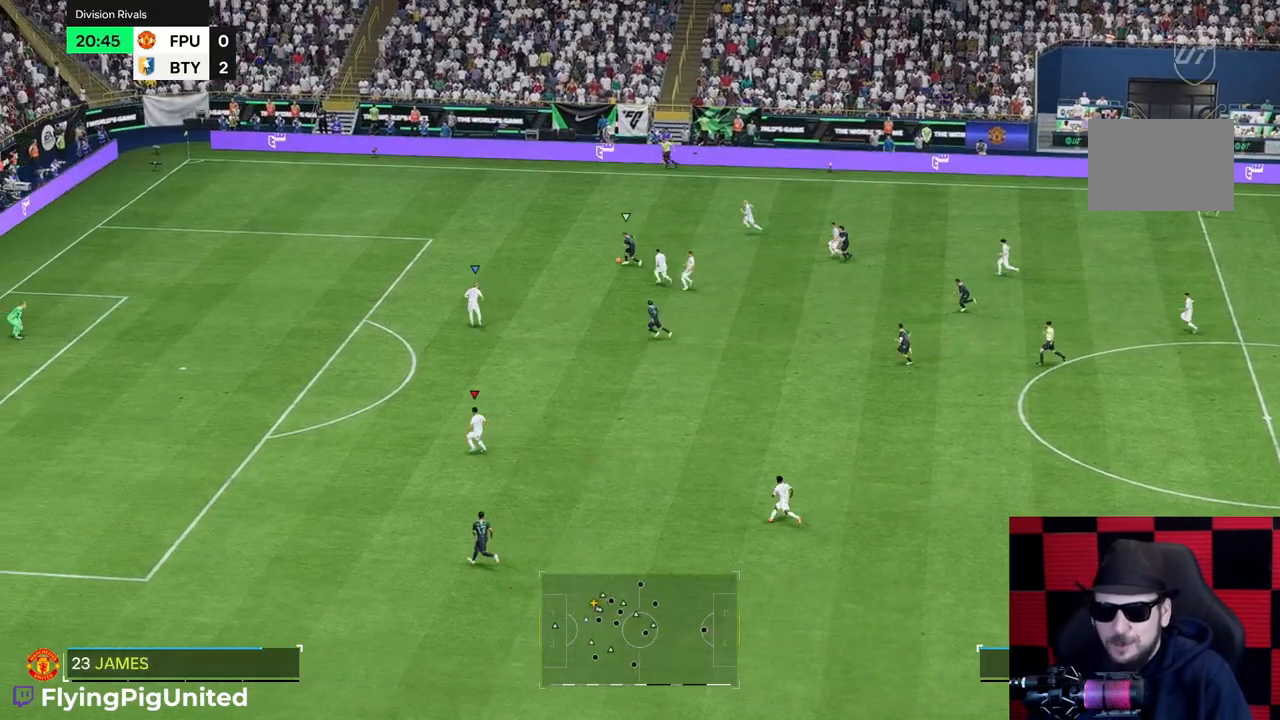
{"buttons": [], "left_stick": "left", "right_stick": "center", "events": [[200, "left_stick", "left"]]}
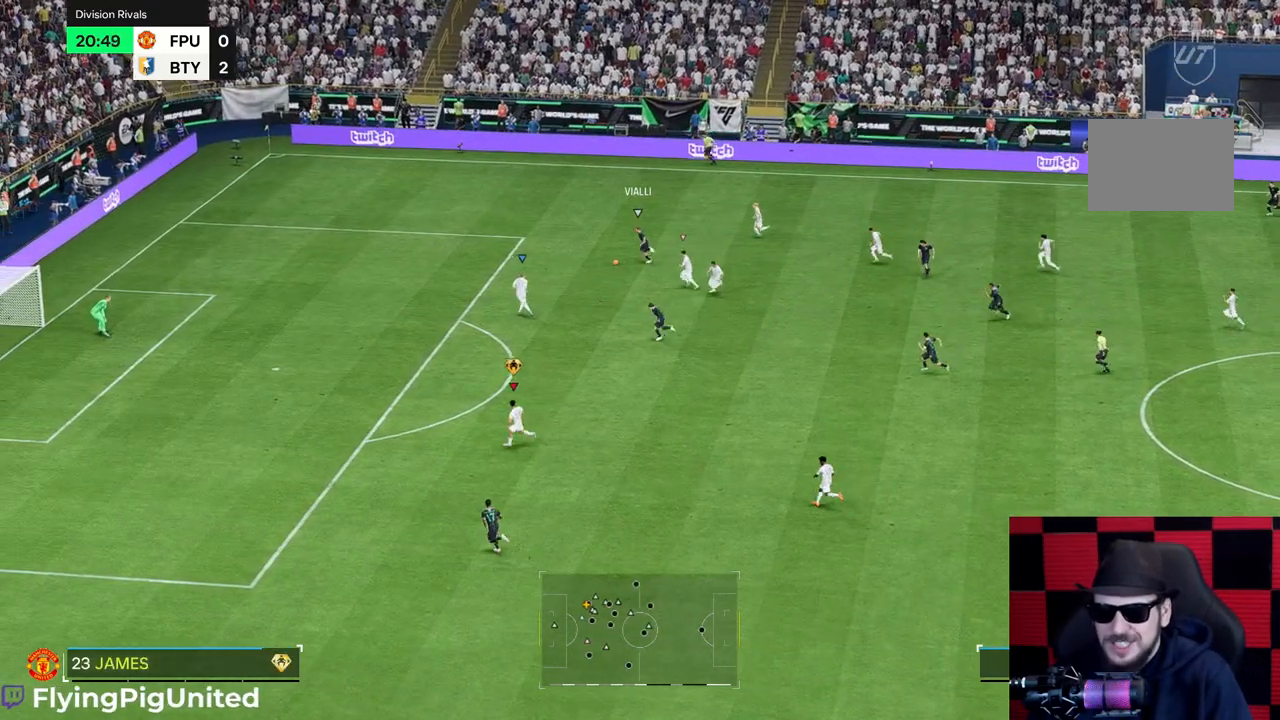
{"buttons": [], "left_stick": "down", "right_stick": "center", "events": [[83, "left_stick", "down"]]}
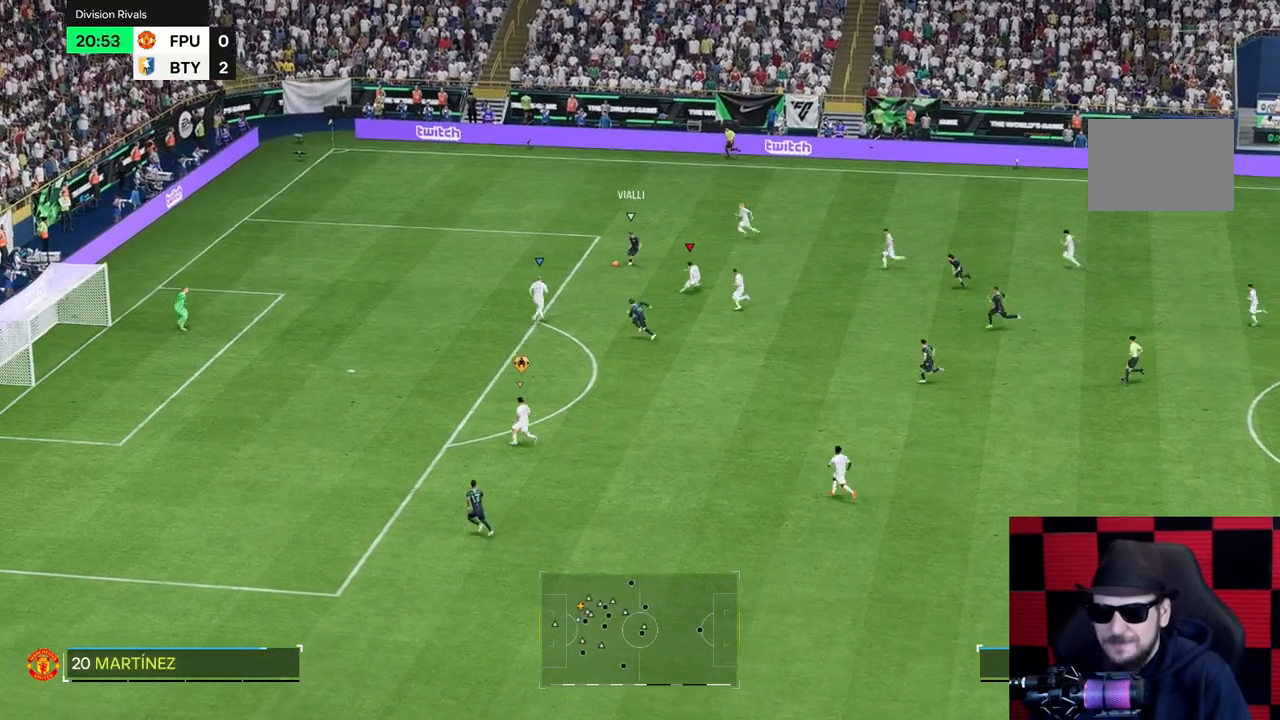
{"buttons": [], "left_stick": "down-left", "right_stick": "center", "events": [[133, "left_stick", "down-left"]]}